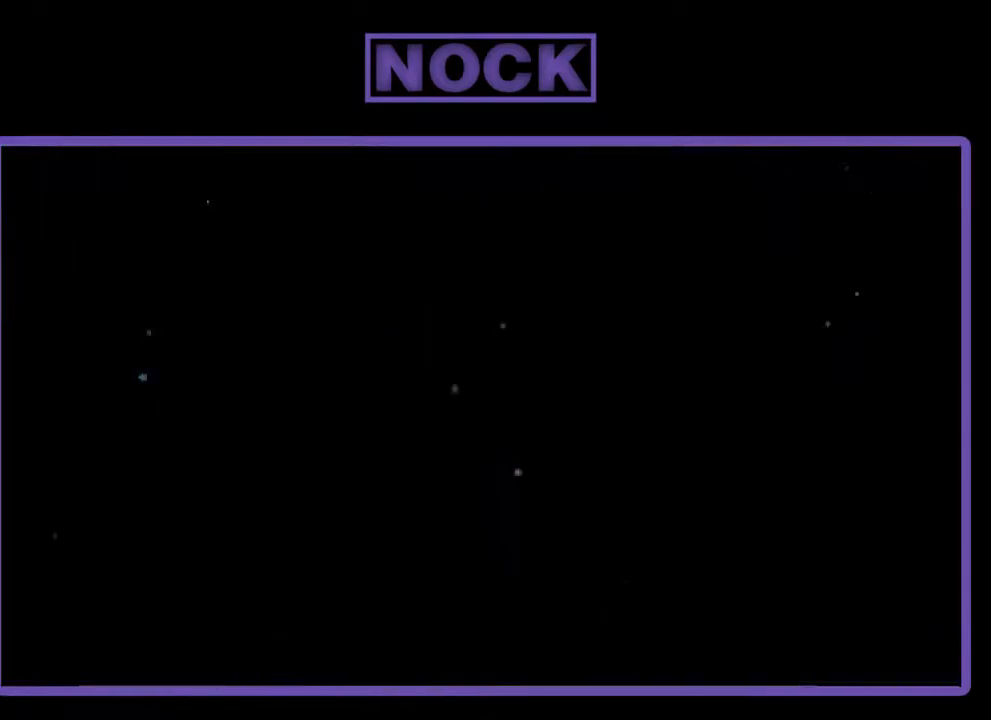
Gameplay with a controller (PlayStation layout); each line is a JSON object with the inputs held at the frame after it. "events" lists button and stick changes between this image and that frame as [ms after this image, input, new state], when the widget could be followed in between. Not read: right_stick.
{"buttons": ["R2"], "left_stick": "center", "events": []}
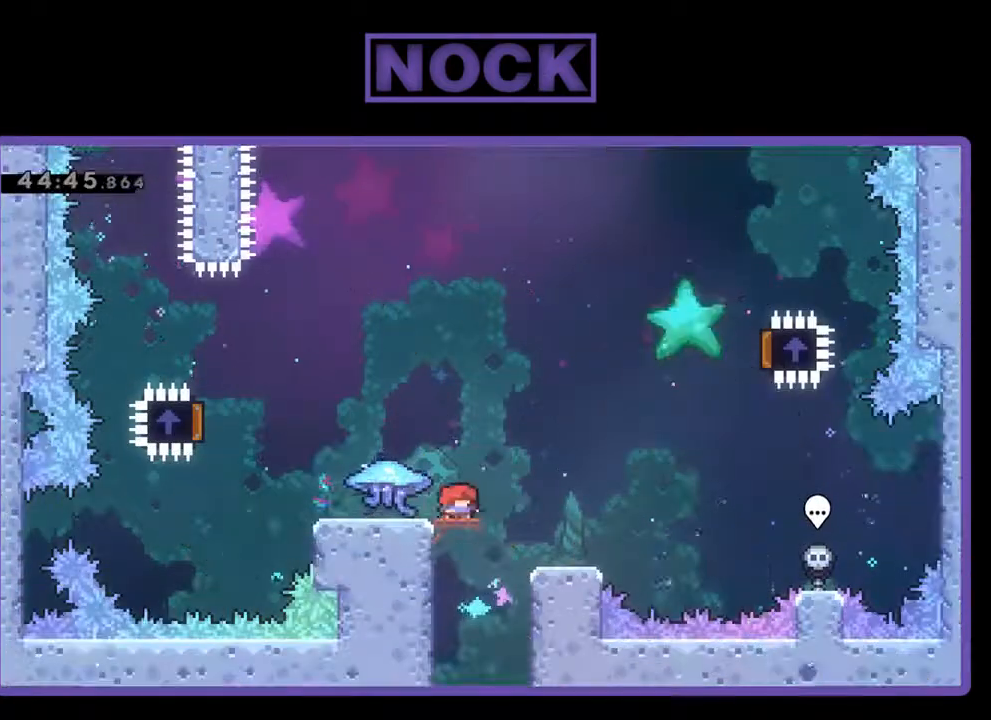
{"buttons": ["R2", "DPAD_LEFT"], "left_stick": "center", "events": [[167, "DPAD_LEFT", "down"]]}
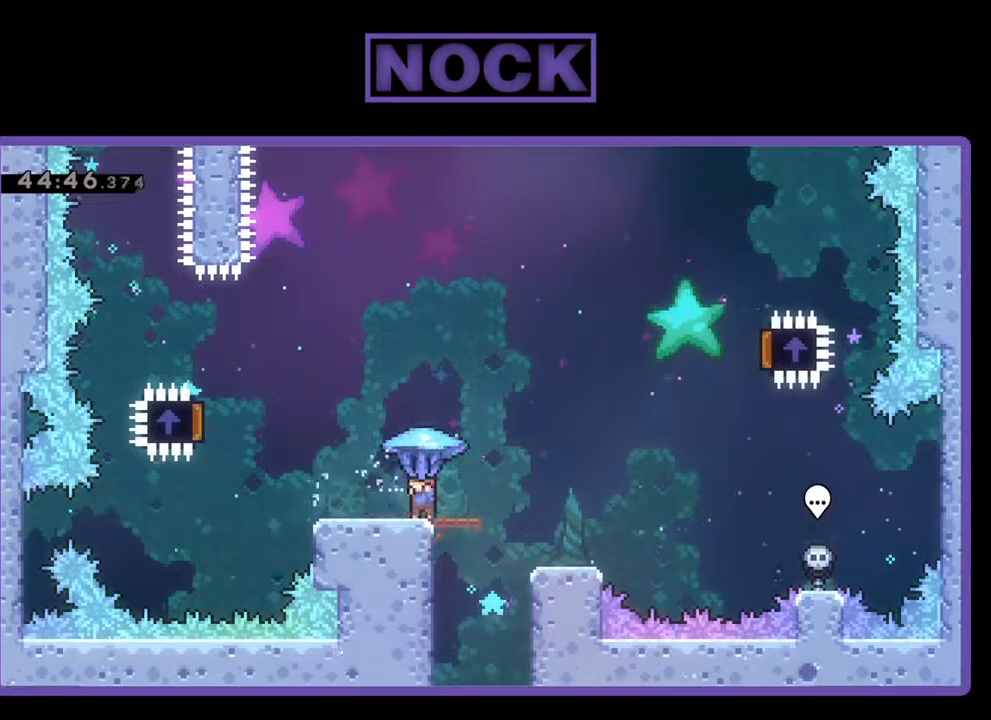
{"buttons": ["CROSS", "R2", "DPAD_LEFT"], "left_stick": "center", "events": [[300, "CROSS", "down"]]}
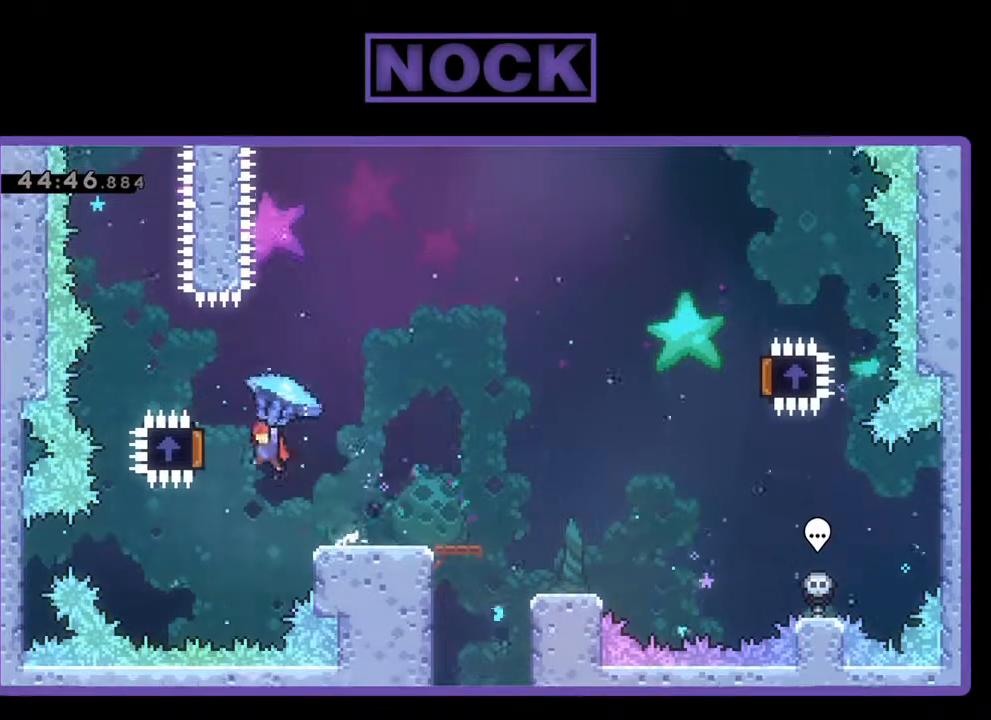
{"buttons": ["R2", "DPAD_RIGHT"], "left_stick": "center", "events": [[200, "DPAD_LEFT", "up"], [200, "DPAD_UP", "down"], [233, "CROSS", "up"], [233, "DPAD_UP", "up"], [267, "DPAD_RIGHT", "down"]]}
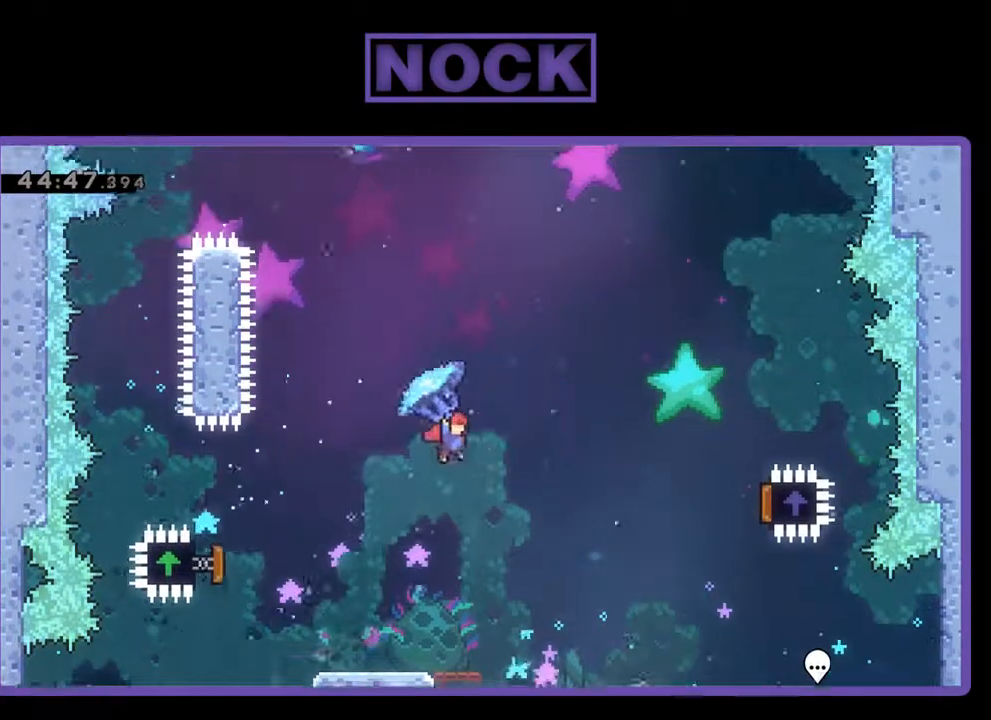
{"buttons": ["R2", "DPAD_RIGHT"], "left_stick": "center", "events": []}
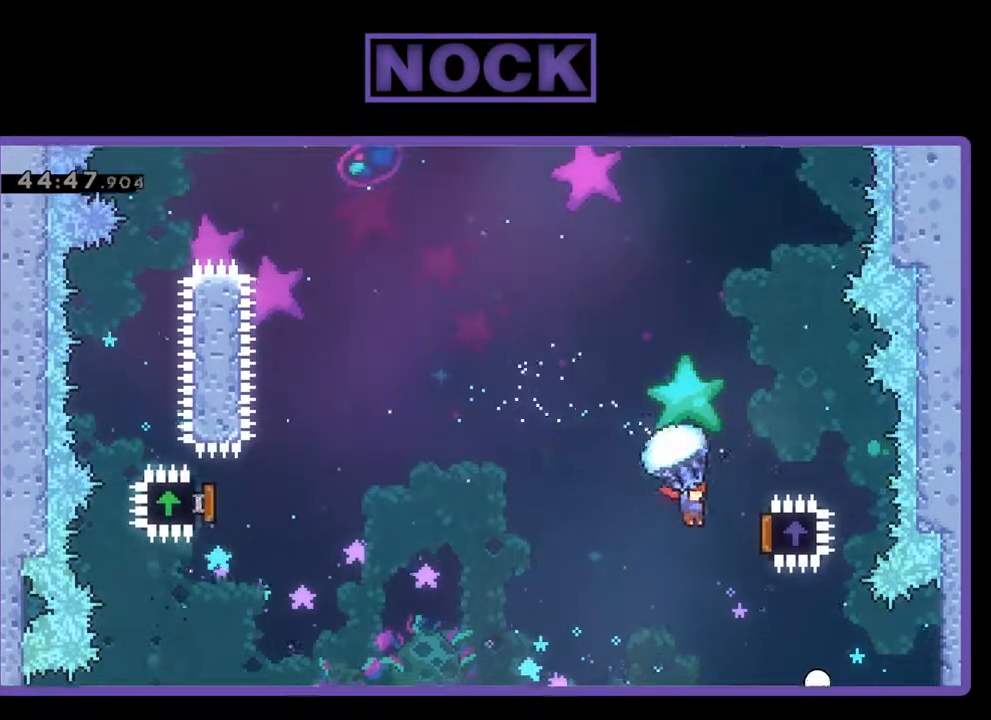
{"buttons": ["R2", "DPAD_UP", "DPAD_LEFT"], "left_stick": "center", "events": [[200, "DPAD_UP", "down"], [267, "DPAD_LEFT", "down"], [267, "DPAD_RIGHT", "up"]]}
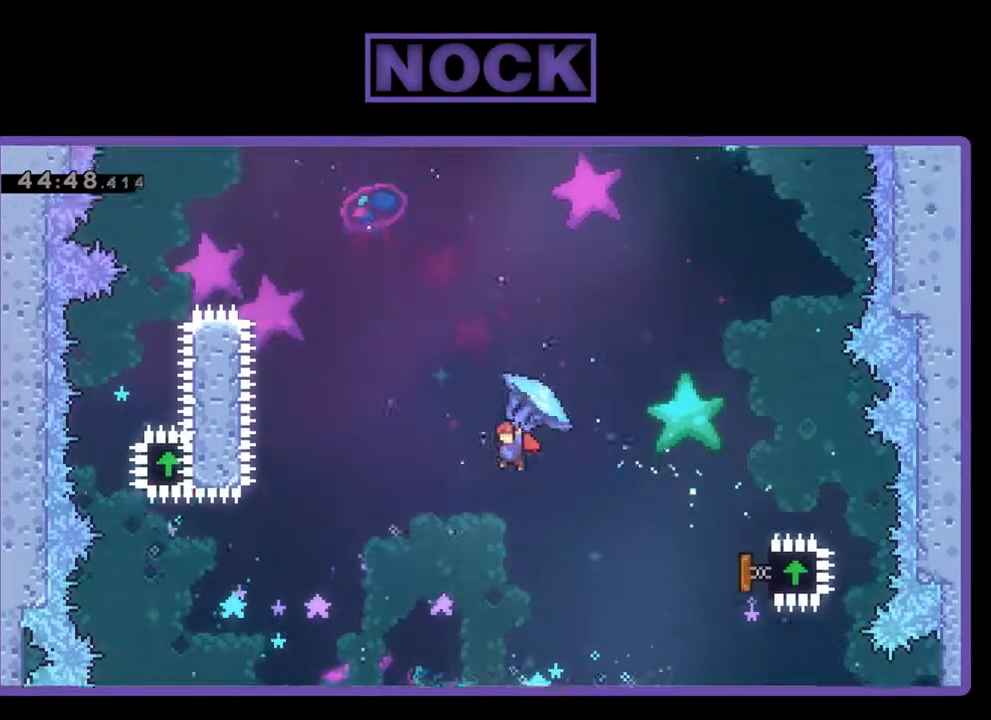
{"buttons": ["CIRCLE", "R2", "DPAD_UP", "DPAD_LEFT"], "left_stick": "center", "events": [[67, "R2", "up"], [100, "CIRCLE", "down"], [233, "R2", "down"], [267, "CIRCLE", "up"], [367, "CIRCLE", "down"]]}
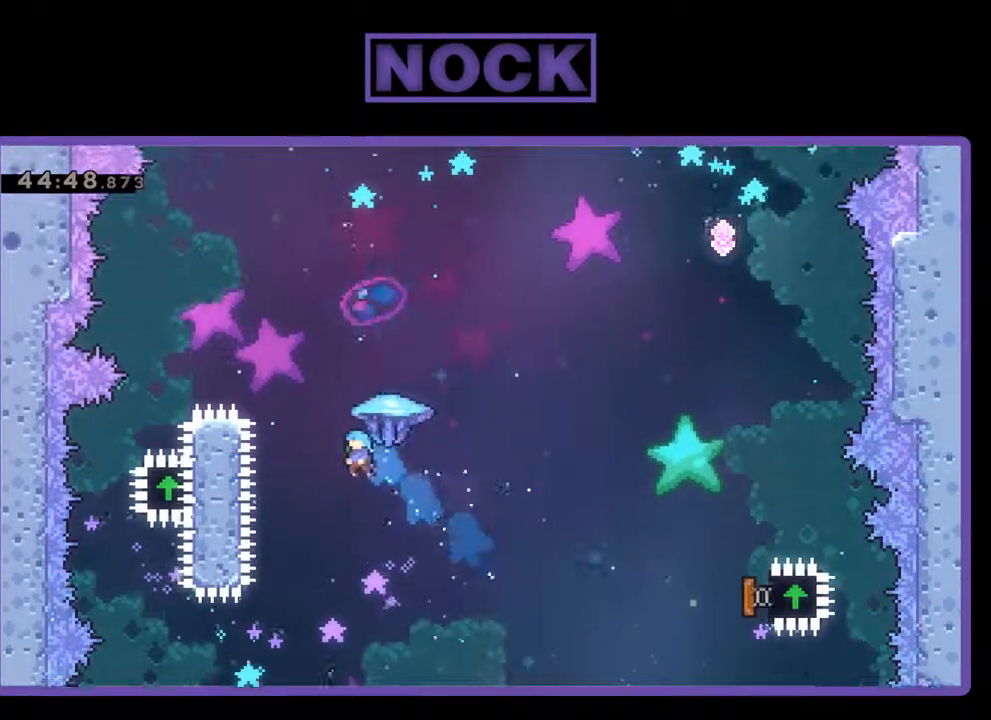
{"buttons": ["CIRCLE", "R2", "DPAD_UP", "DPAD_LEFT"], "left_stick": "center", "events": []}
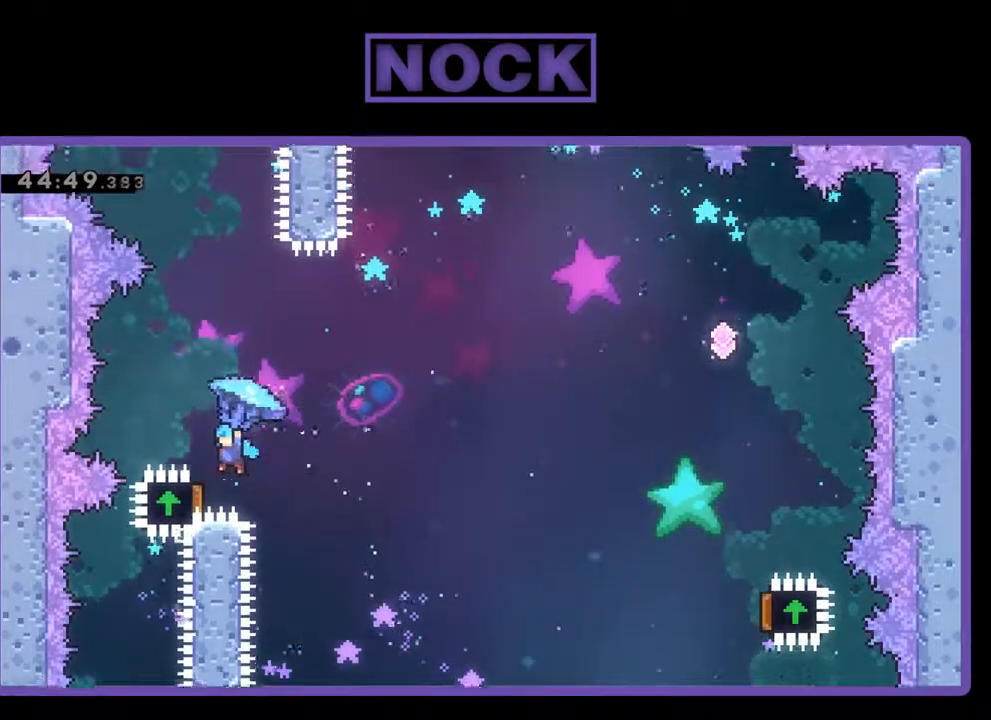
{"buttons": ["R2", "DPAD_RIGHT"], "left_stick": "center", "events": [[33, "DPAD_UP", "up"], [67, "DPAD_LEFT", "up"], [133, "CIRCLE", "up"], [200, "DPAD_RIGHT", "down"], [200, "DPAD_UP", "down"], [233, "DPAD_UP", "up"]]}
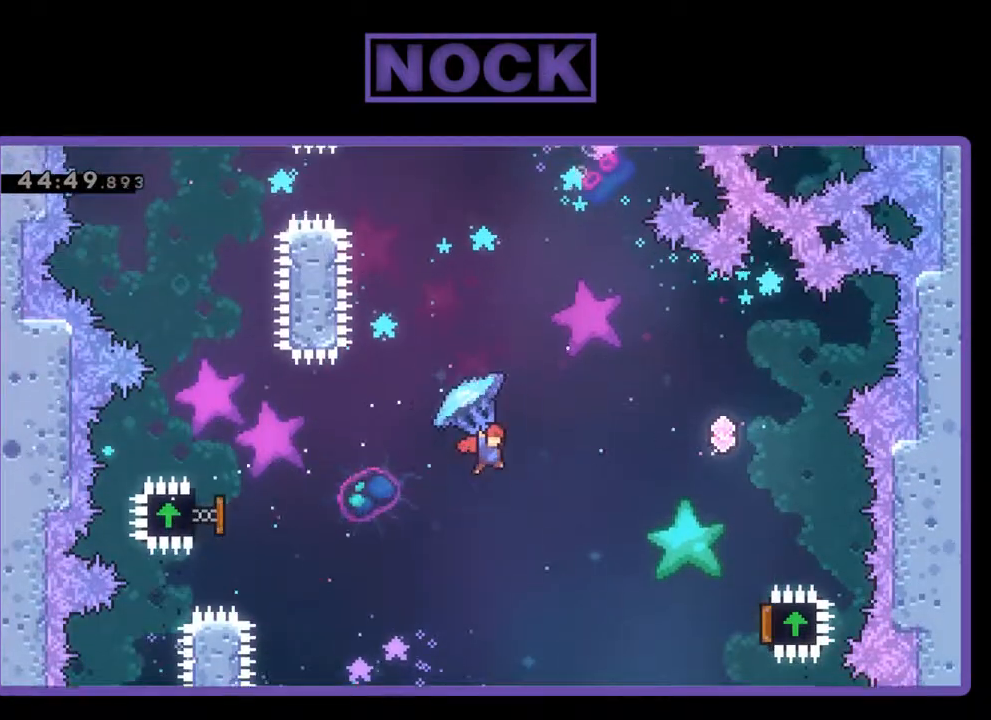
{"buttons": ["R2", "DPAD_RIGHT"], "left_stick": "center", "events": []}
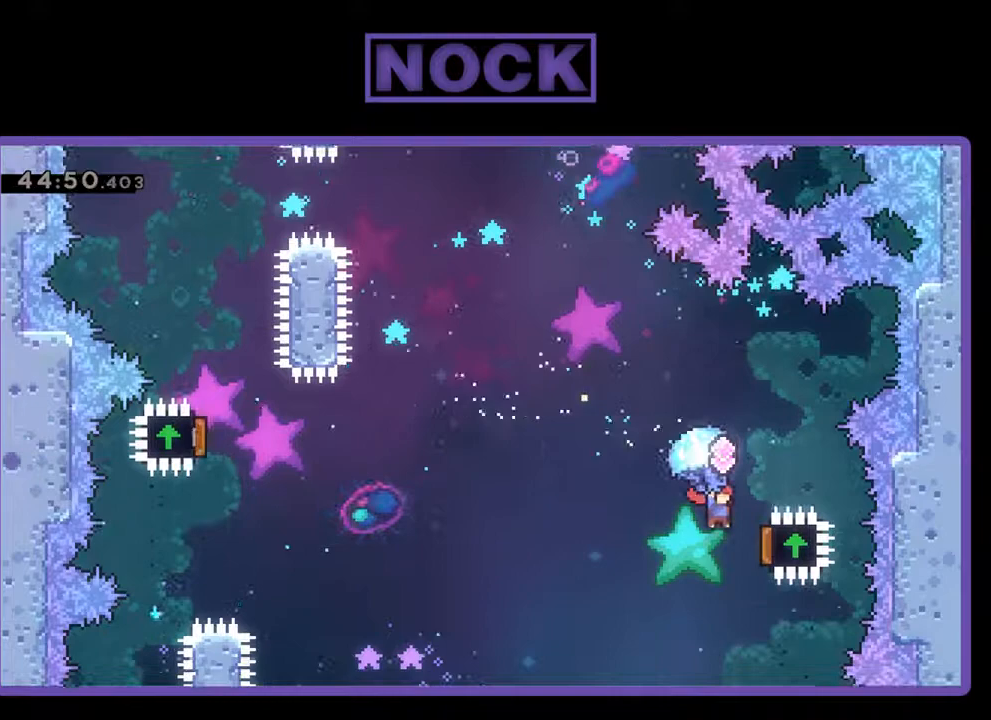
{"buttons": ["R2", "DPAD_UP", "DPAD_LEFT"], "left_stick": "center", "events": [[167, "DPAD_UP", "down"], [233, "DPAD_RIGHT", "up"], [267, "DPAD_UP", "up"], [400, "DPAD_LEFT", "down"], [500, "DPAD_UP", "down"]]}
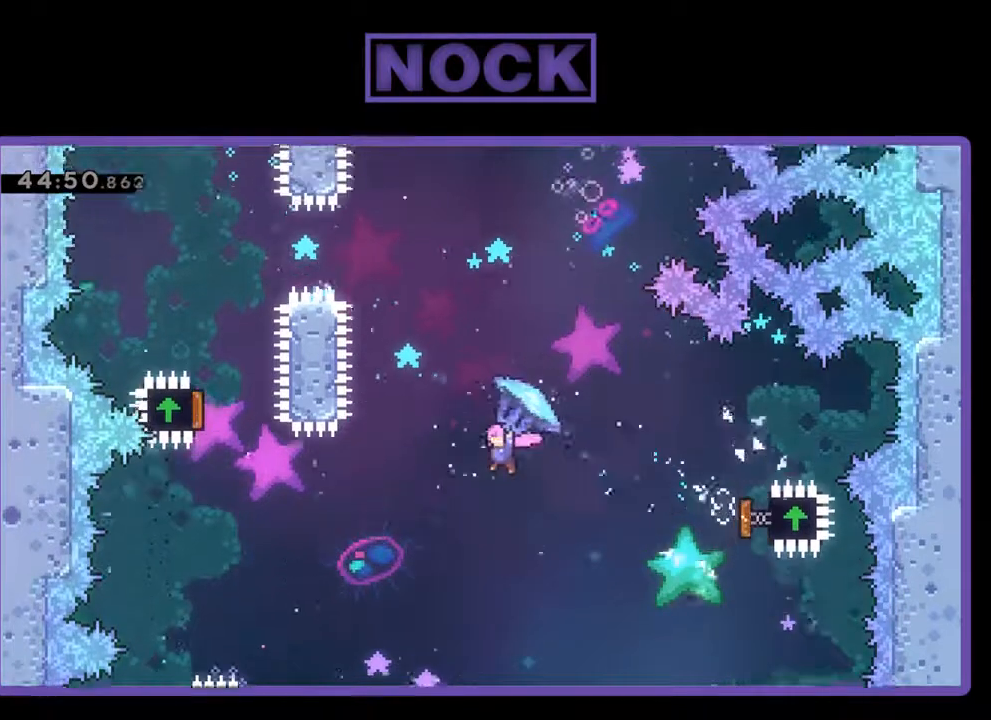
{"buttons": ["CIRCLE", "R2", "DPAD_UP"], "left_stick": "center", "events": [[100, "R2", "up"], [167, "CIRCLE", "down"], [167, "DPAD_LEFT", "up"], [233, "R2", "down"], [300, "CIRCLE", "up"], [433, "CIRCLE", "down"]]}
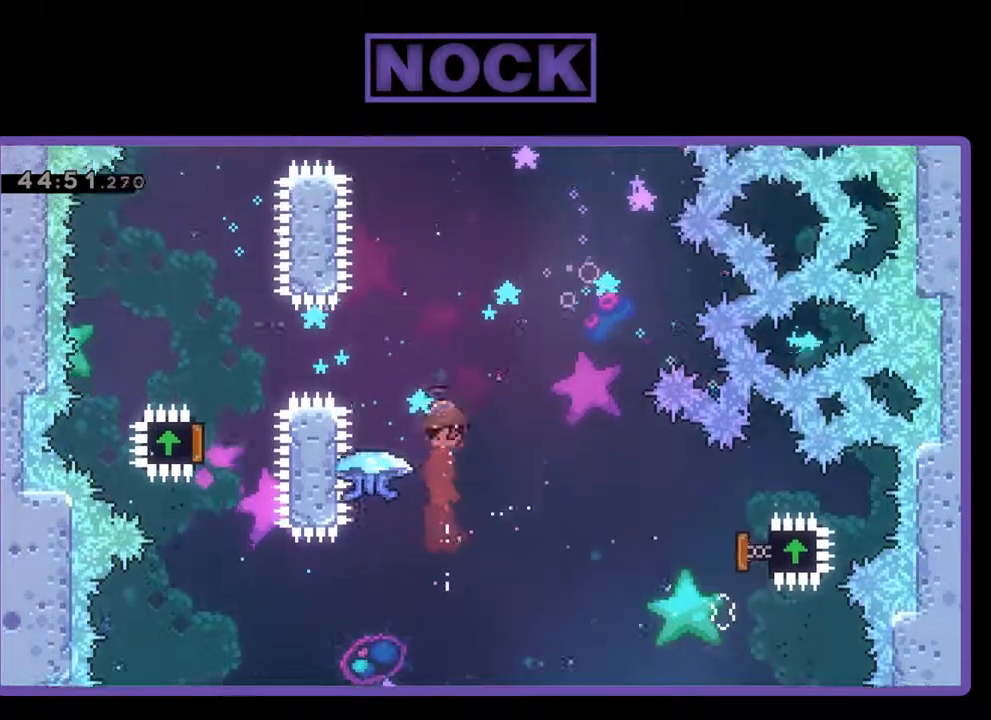
{"buttons": ["CIRCLE", "R2", "DPAD_UP"], "left_stick": "center", "events": []}
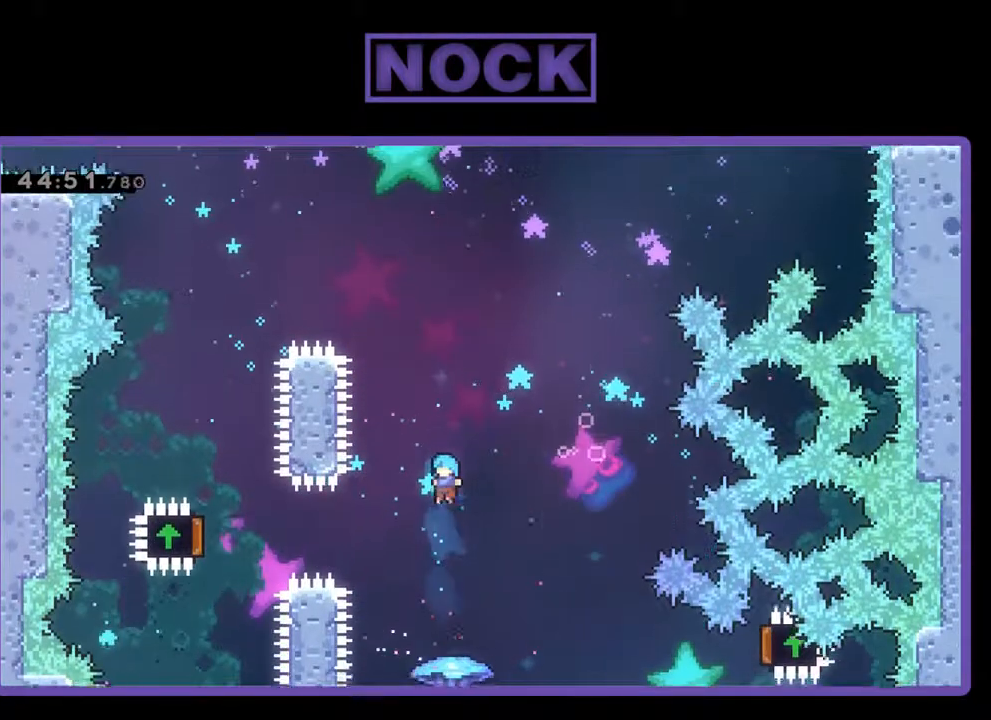
{"buttons": ["DPAD_RIGHT"], "left_stick": "center", "events": [[100, "CIRCLE", "up"], [100, "DPAD_UP", "up"], [133, "R2", "up"], [233, "DPAD_RIGHT", "down"]]}
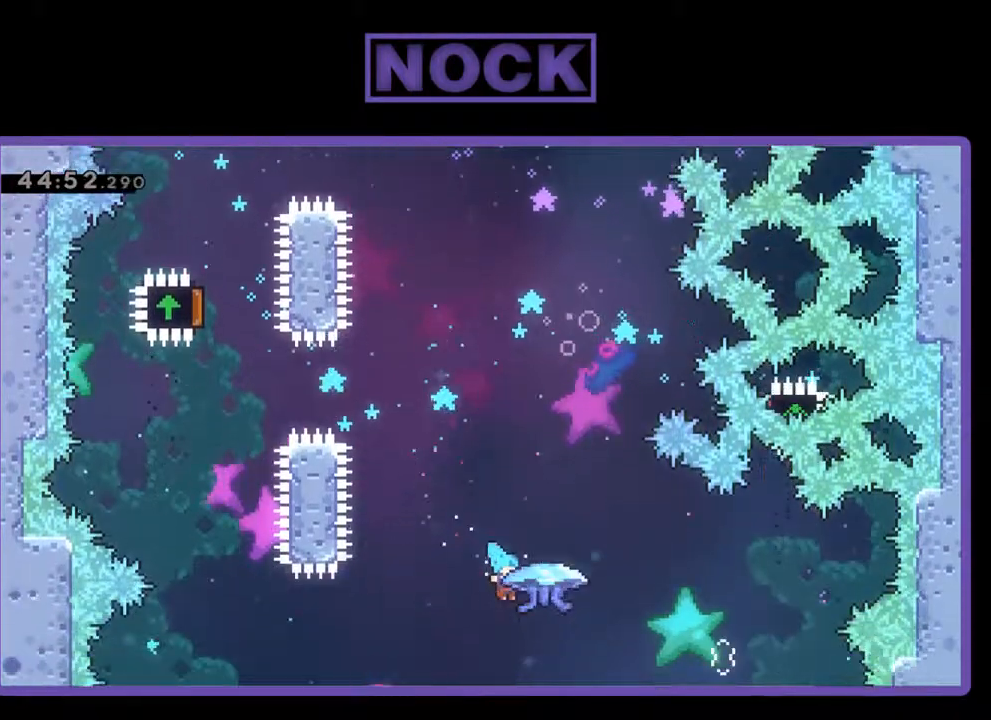
{"buttons": ["DPAD_RIGHT"], "left_stick": "center", "events": [[100, "DPAD_RIGHT", "up"], [200, "DPAD_LEFT", "down"], [367, "DPAD_LEFT", "up"], [433, "DPAD_RIGHT", "down"]]}
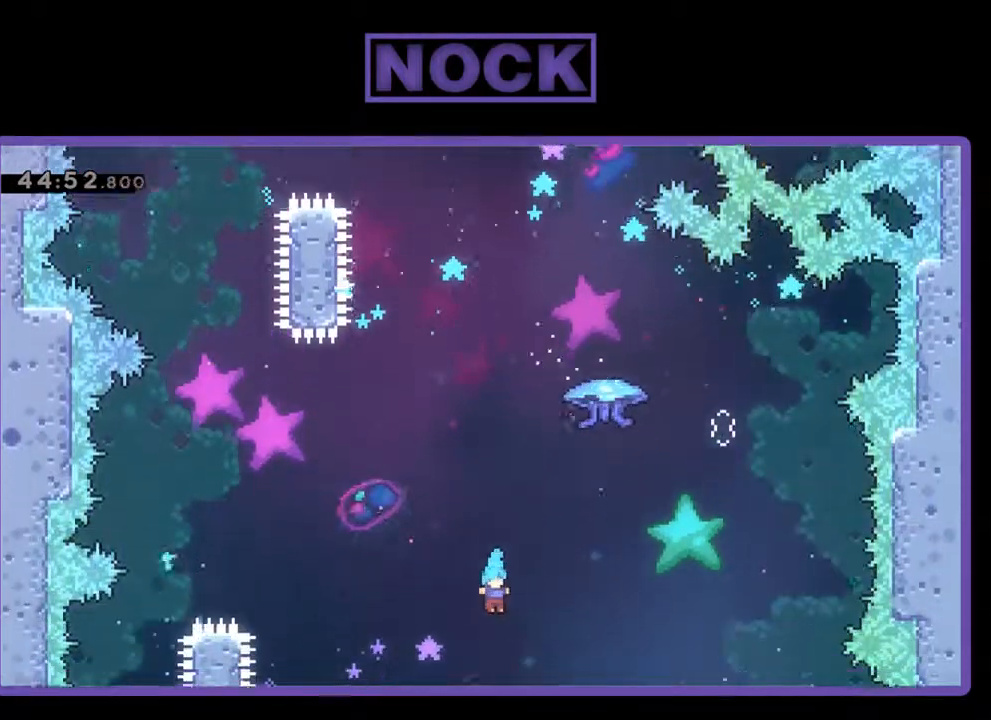
{"buttons": ["DPAD_RIGHT"], "left_stick": "center", "events": []}
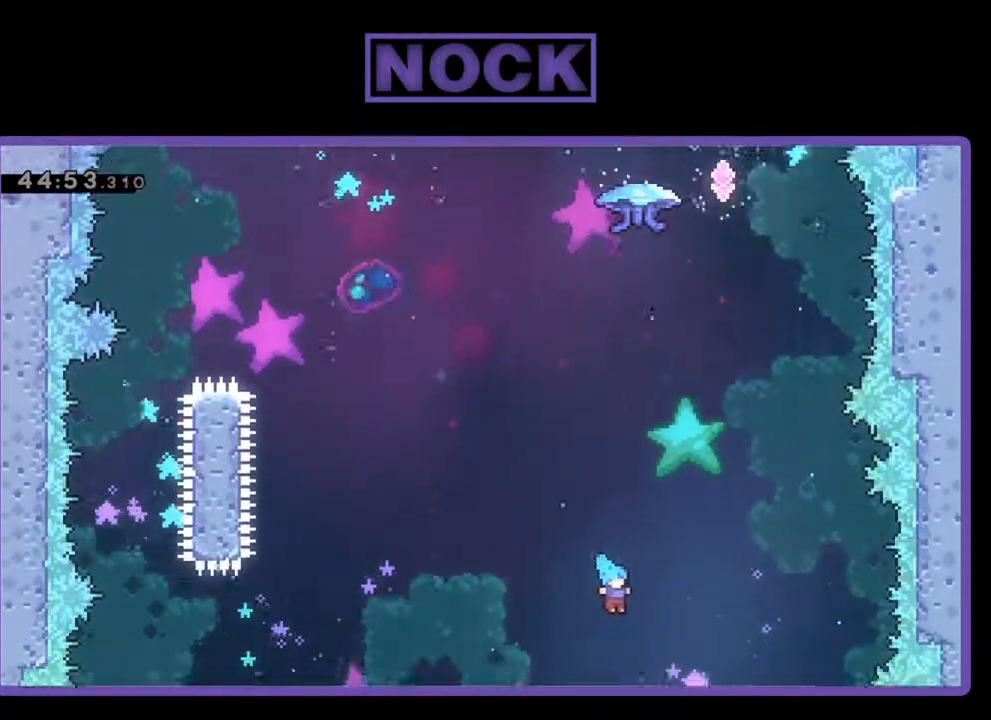
{"buttons": [], "left_stick": "center", "events": [[133, "DPAD_RIGHT", "up"]]}
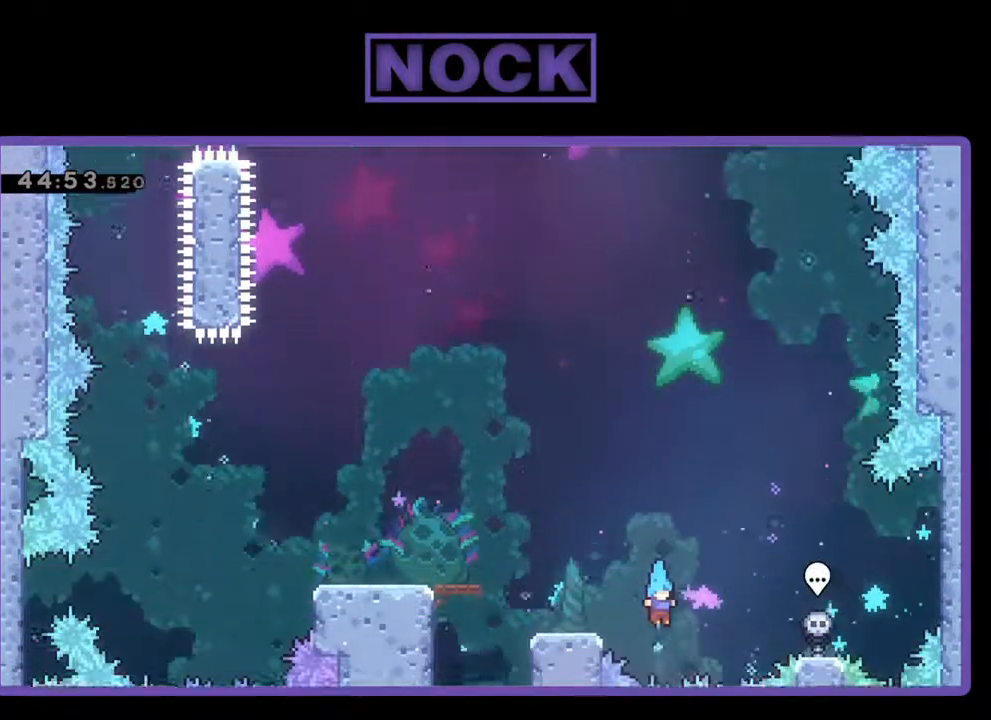
{"buttons": [], "left_stick": "center", "events": []}
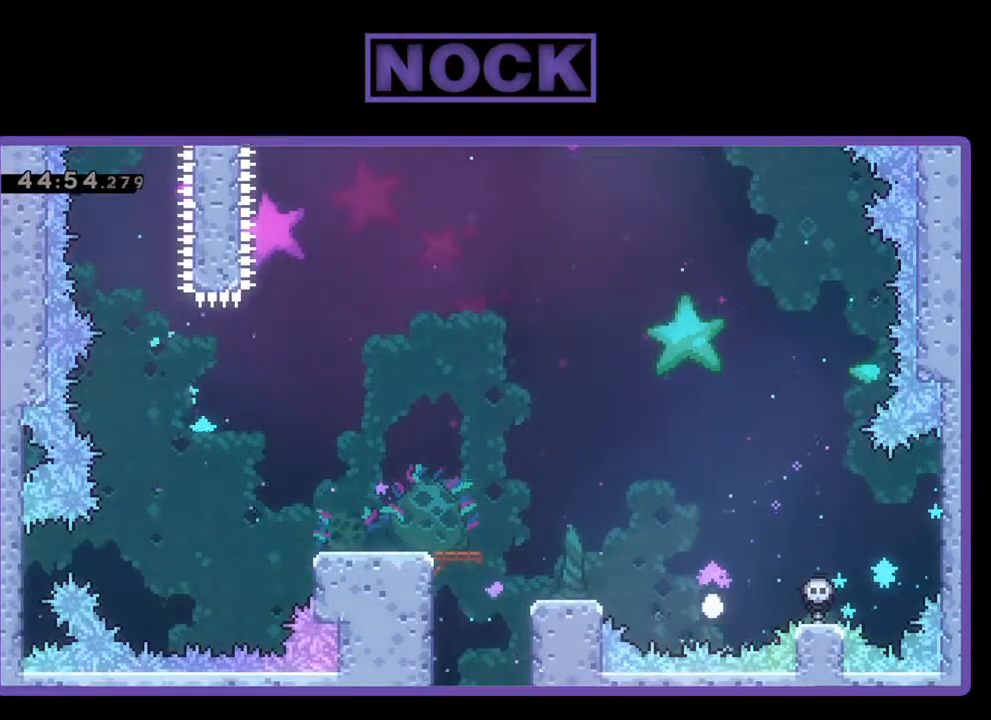
{"buttons": ["R2"], "left_stick": "center", "events": [[167, "R2", "down"]]}
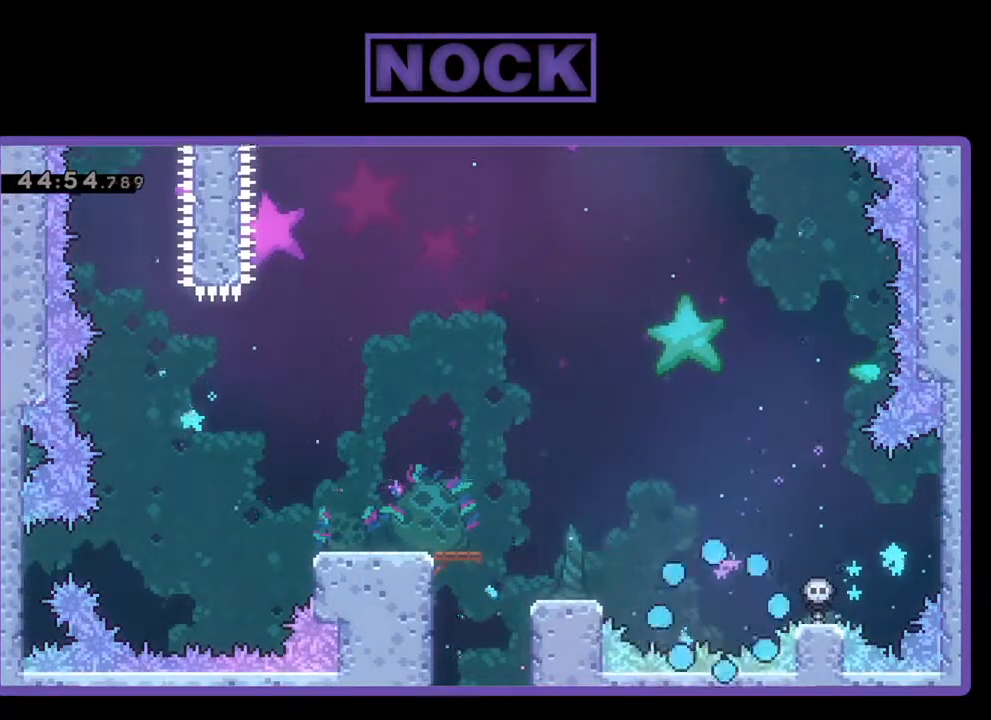
{"buttons": ["R2"], "left_stick": "center", "events": []}
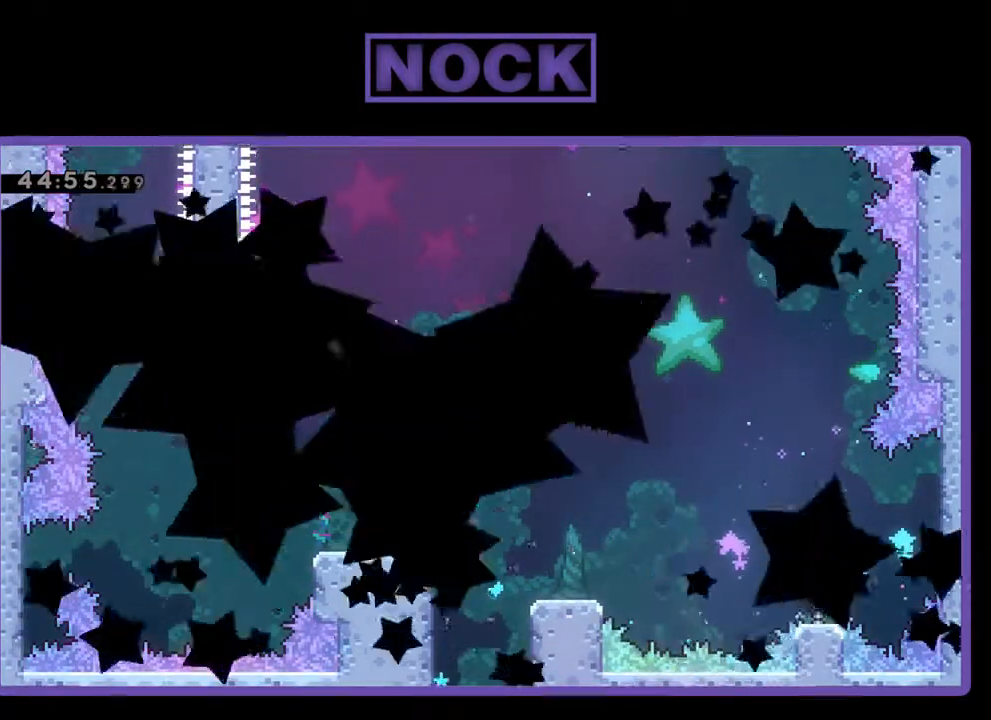
{"buttons": ["R2"], "left_stick": "center", "events": []}
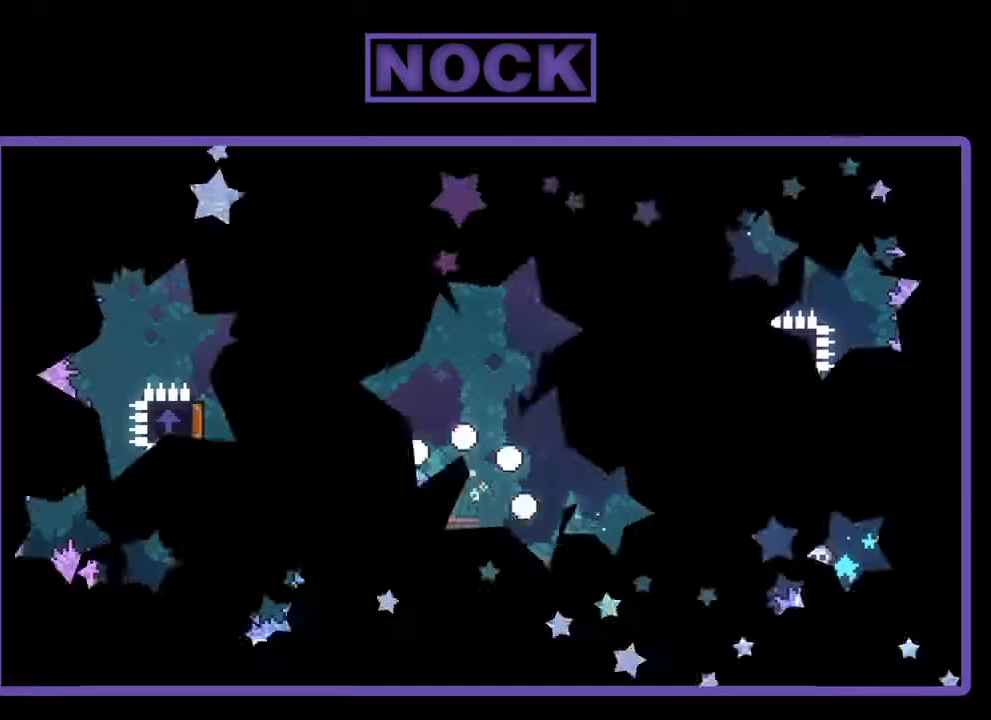
{"buttons": ["R2", "DPAD_LEFT"], "left_stick": "center", "events": [[367, "DPAD_LEFT", "down"]]}
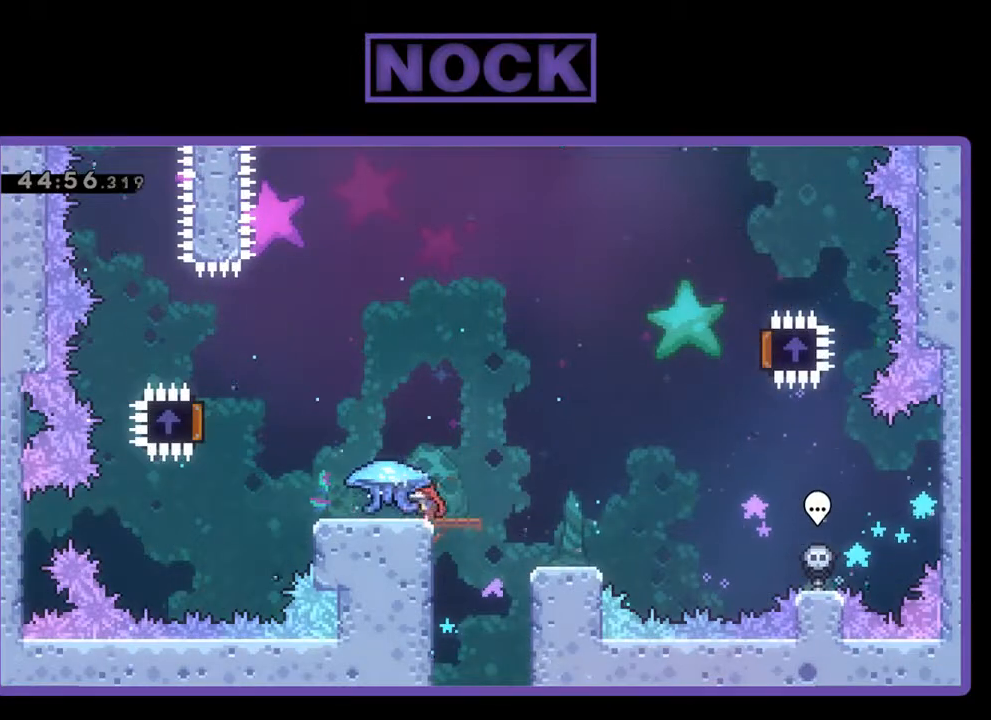
{"buttons": ["R2", "DPAD_LEFT"], "left_stick": "center", "events": []}
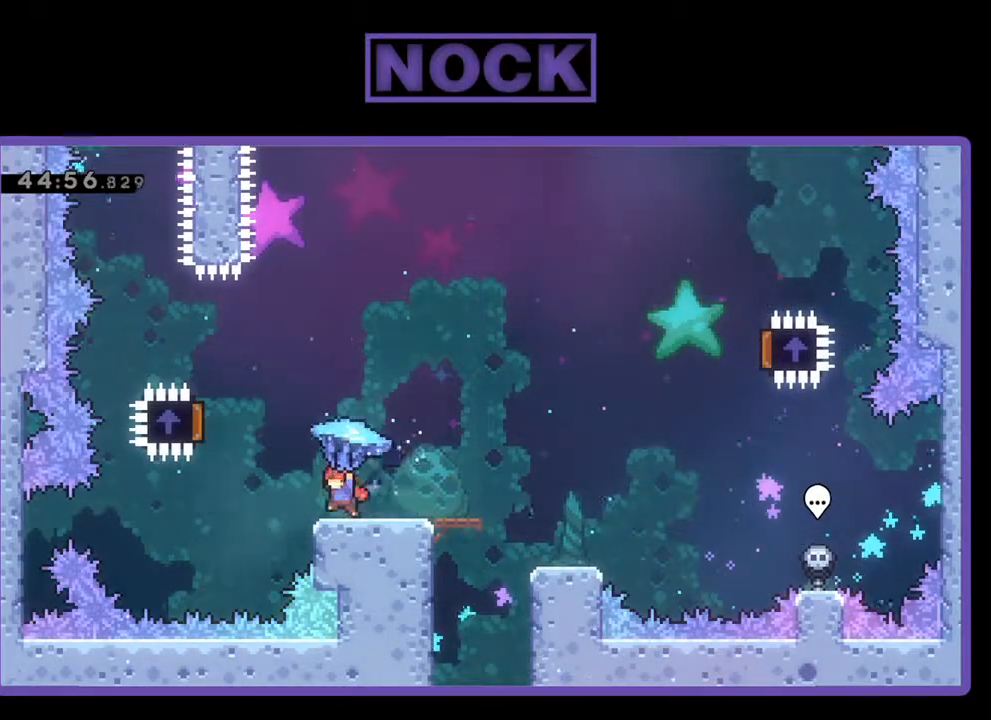
{"buttons": ["R2", "DPAD_LEFT"], "left_stick": "center", "events": [[33, "CROSS", "down"], [467, "CROSS", "up"]]}
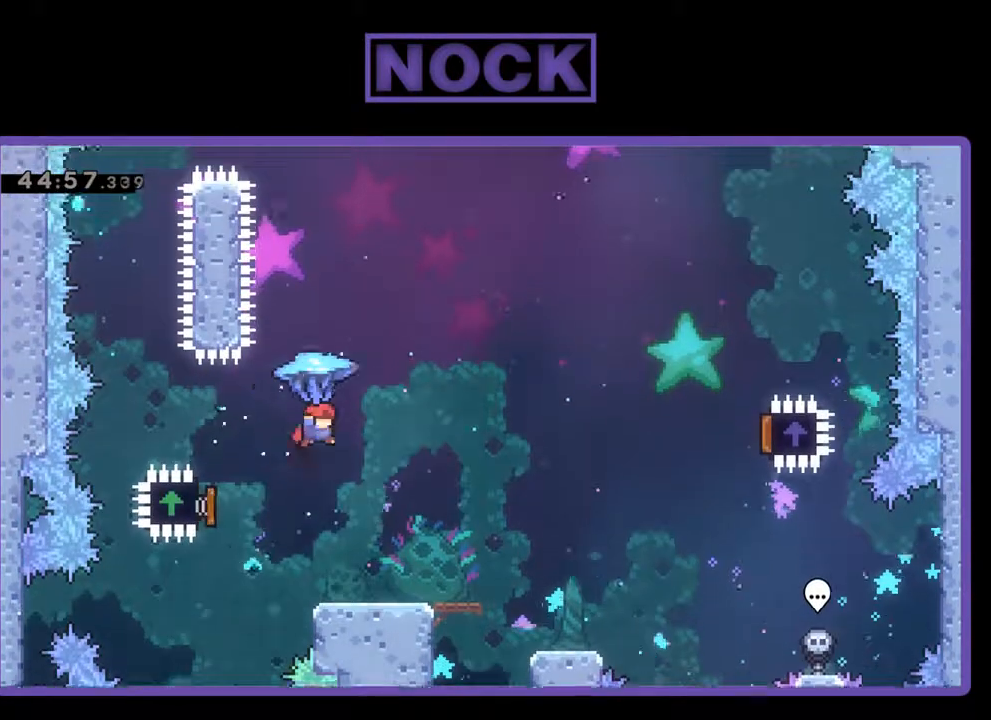
{"buttons": ["R2", "DPAD_RIGHT"], "left_stick": "center", "events": [[33, "DPAD_LEFT", "up"], [33, "DPAD_UP", "down"], [100, "DPAD_RIGHT", "down"], [133, "DPAD_UP", "up"]]}
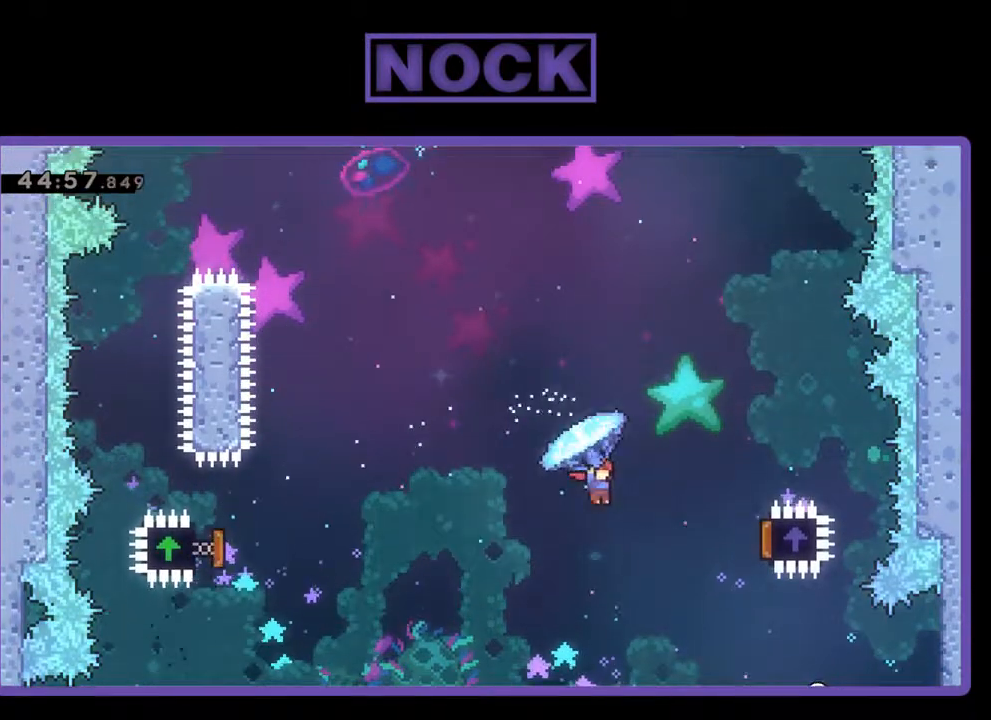
{"buttons": ["R2", "DPAD_UP", "DPAD_LEFT"], "left_stick": "center", "events": [[233, "DPAD_UP", "down"], [400, "DPAD_LEFT", "down"], [400, "DPAD_RIGHT", "up"]]}
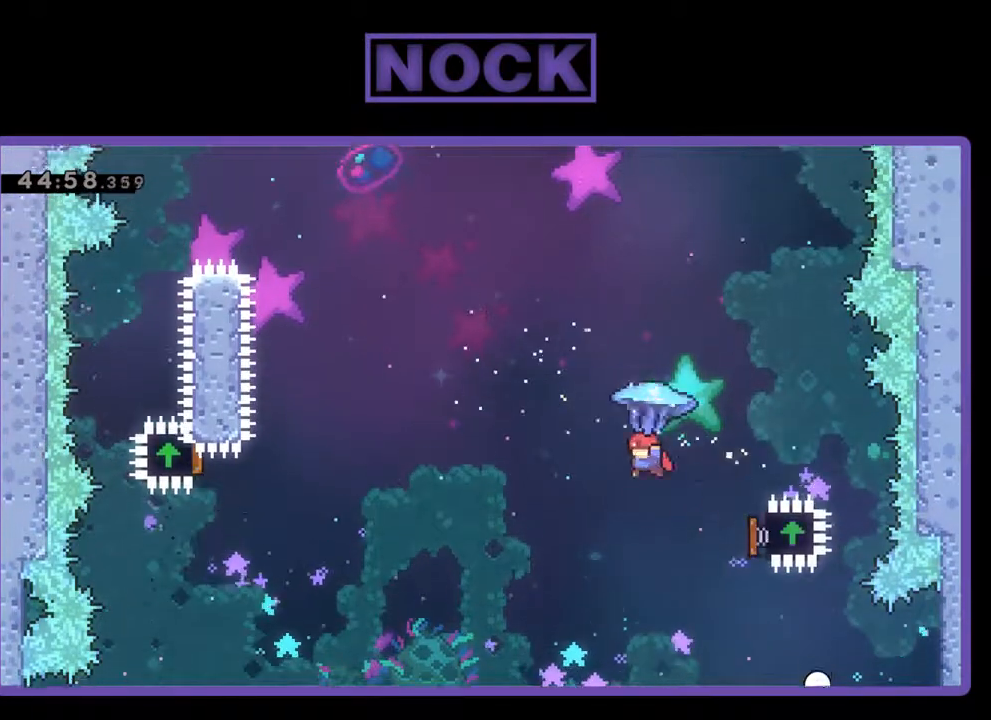
{"buttons": ["CIRCLE", "DPAD_UP", "DPAD_LEFT"], "left_stick": "center", "events": [[400, "CIRCLE", "down"], [400, "R2", "up"]]}
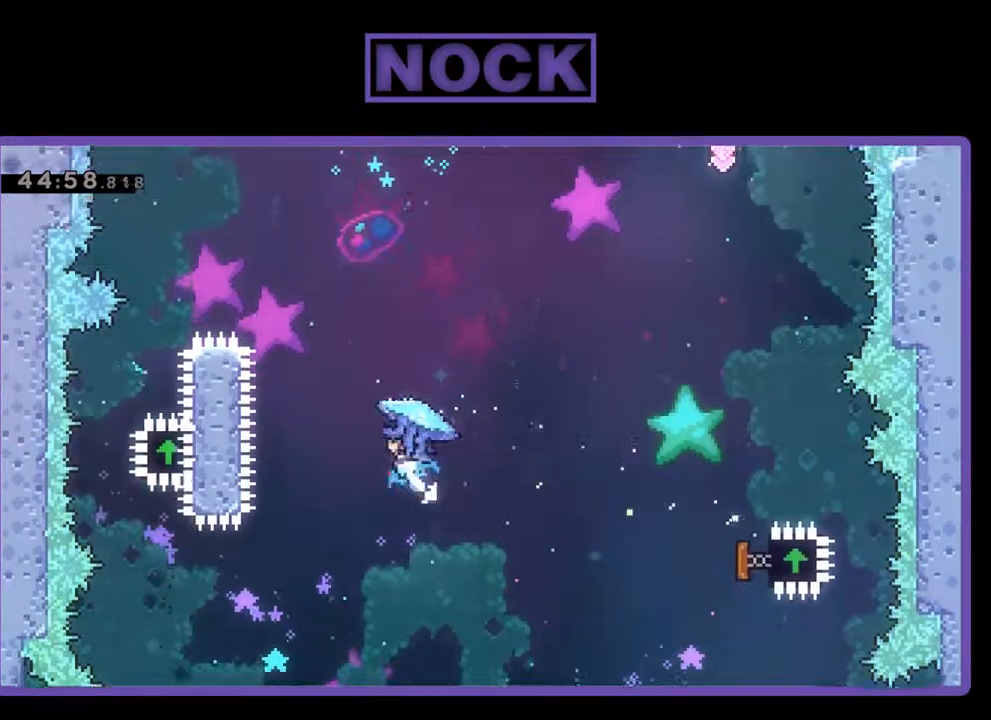
{"buttons": ["CIRCLE", "R2", "DPAD_UP", "DPAD_LEFT"], "left_stick": "center", "events": [[33, "CIRCLE", "up"], [33, "R2", "down"], [67, "CIRCLE", "down"], [200, "CIRCLE", "up"], [267, "CIRCLE", "down"]]}
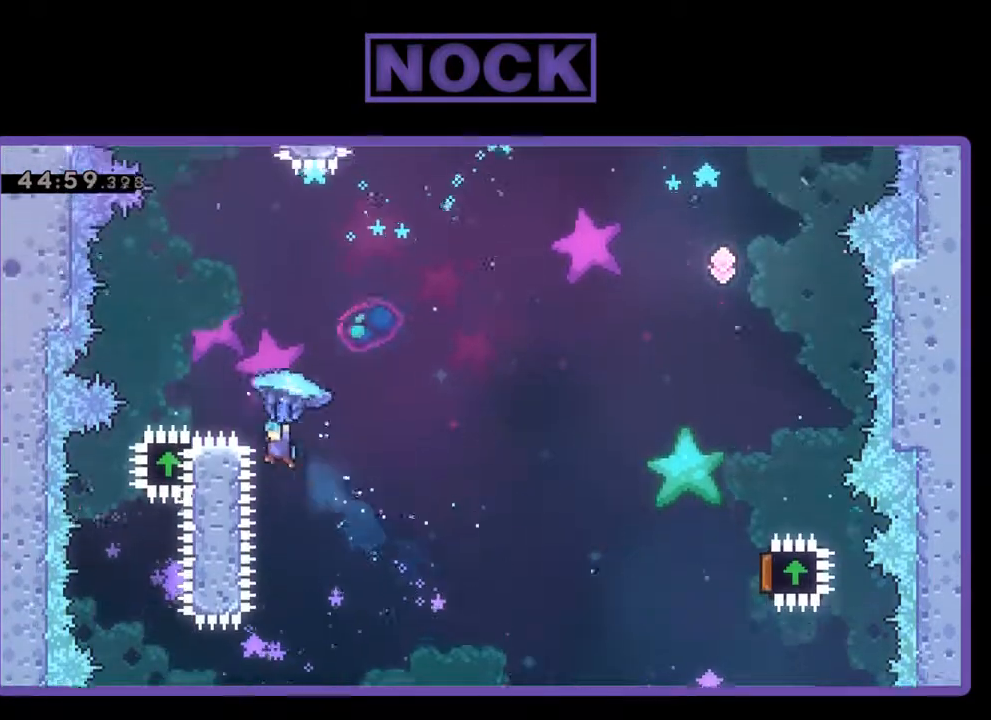
{"buttons": ["R2", "DPAD_RIGHT"], "left_stick": "center", "events": [[333, "CIRCLE", "up"], [400, "DPAD_LEFT", "up"], [433, "DPAD_UP", "up"], [467, "DPAD_RIGHT", "down"]]}
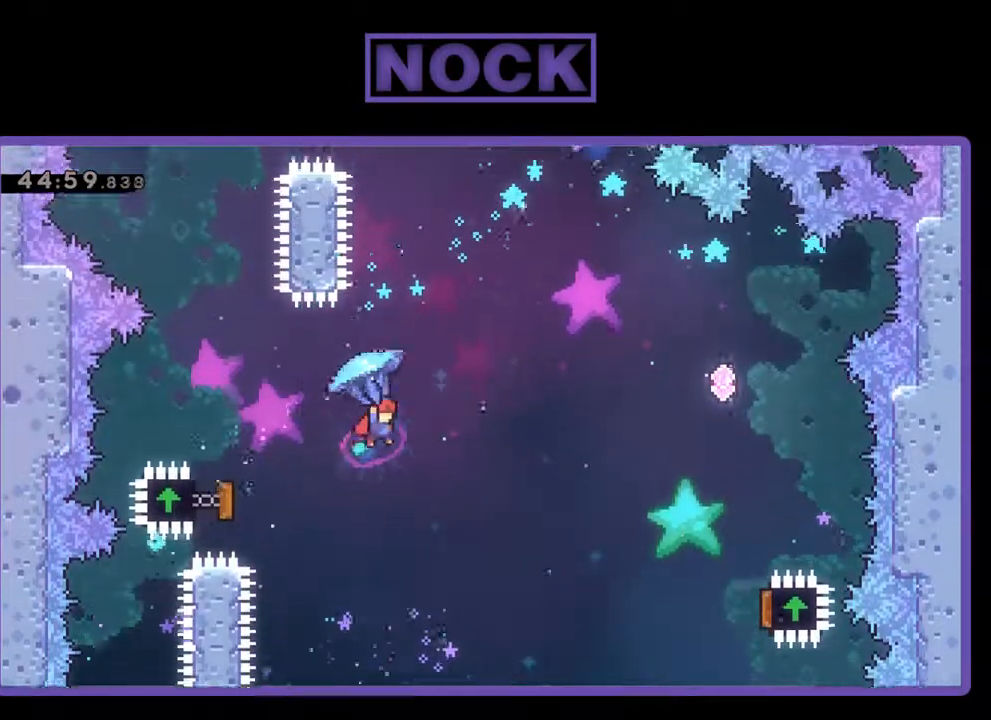
{"buttons": ["R2", "DPAD_RIGHT"], "left_stick": "center", "events": []}